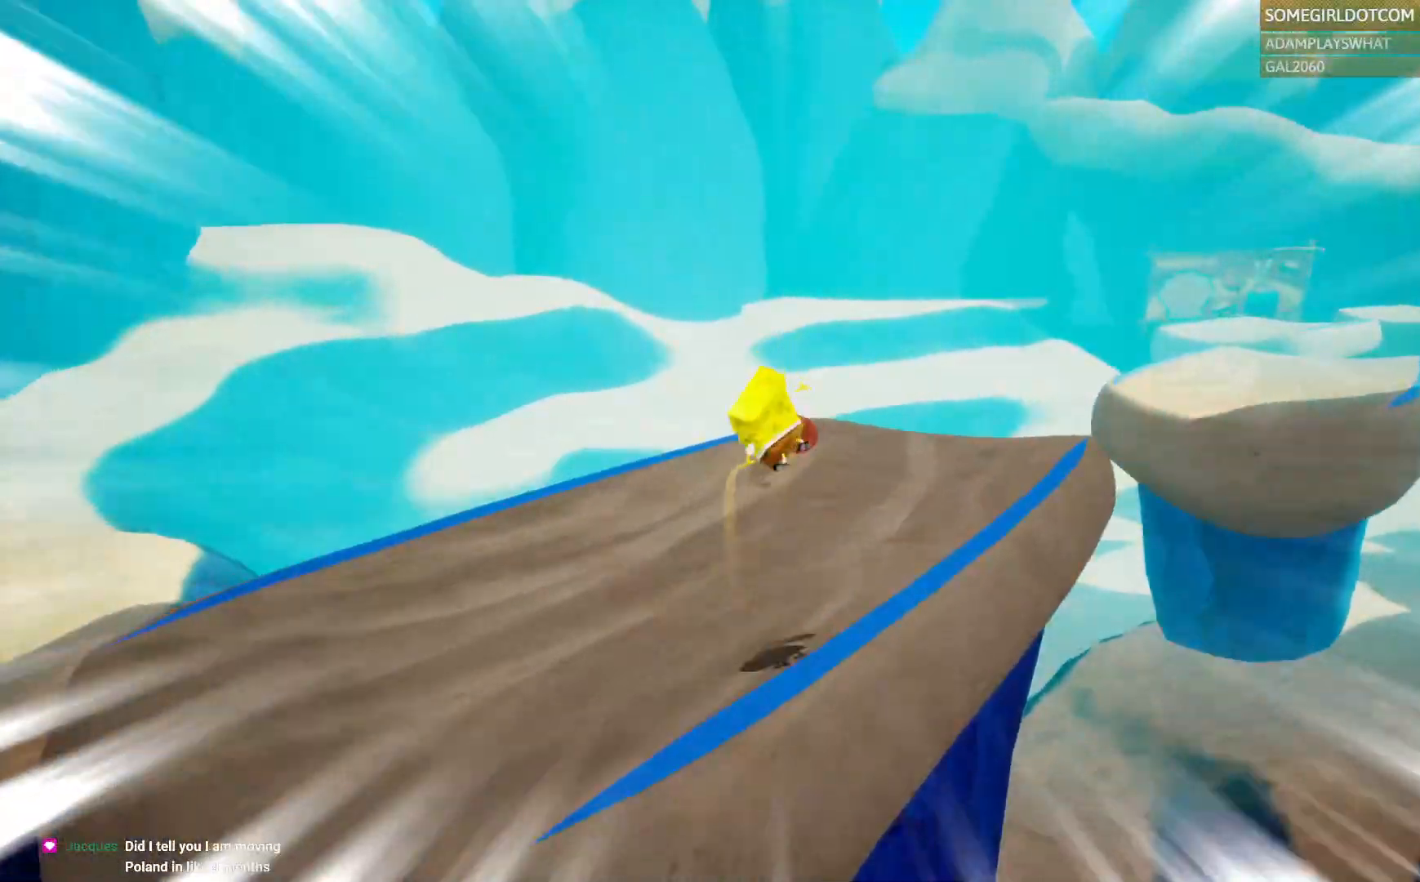
Gameplay with a controller (PlayStation layout); each line is a JSON object with the inputs held at the frame after it. "events" lists button and stick changes between this image and that frame as [ms after this image, input, new state], when the widget could be followed in between. Not read: DPAD_RIGHT R2.
{"buttons": [], "left_stick": "up-right", "right_stick": "center", "events": [[83, "left_stick", "up-right"], [367, "DPAD_DOWN", "down"], [417, "DPAD_DOWN", "up"]]}
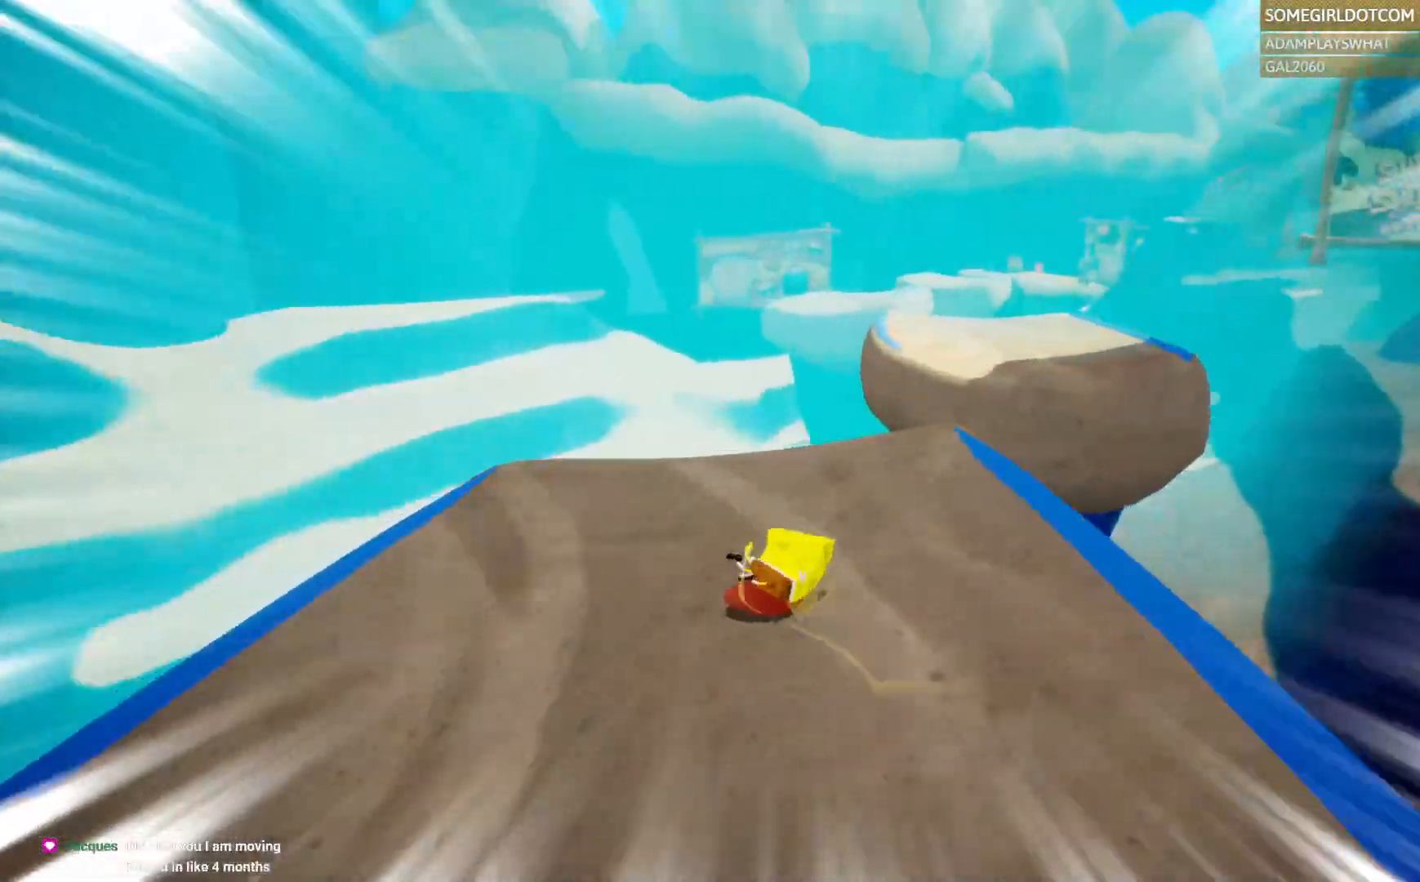
{"buttons": ["CROSS"], "left_stick": "up", "right_stick": "center", "events": [[217, "CROSS", "down"], [383, "CROSS", "up"], [433, "left_stick", "up"], [483, "CROSS", "down"]]}
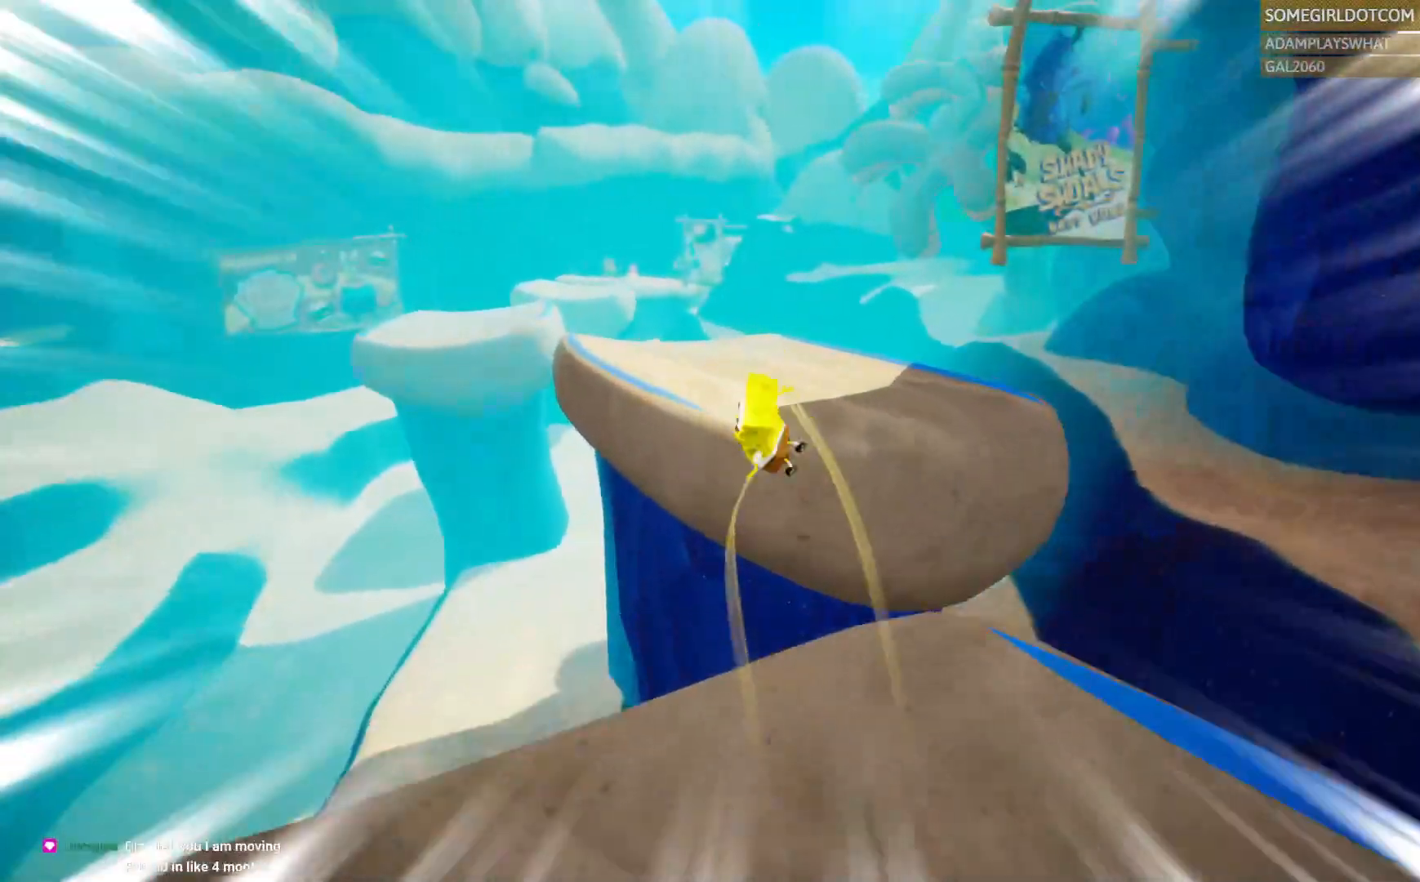
{"buttons": [], "left_stick": "up", "right_stick": "center"}
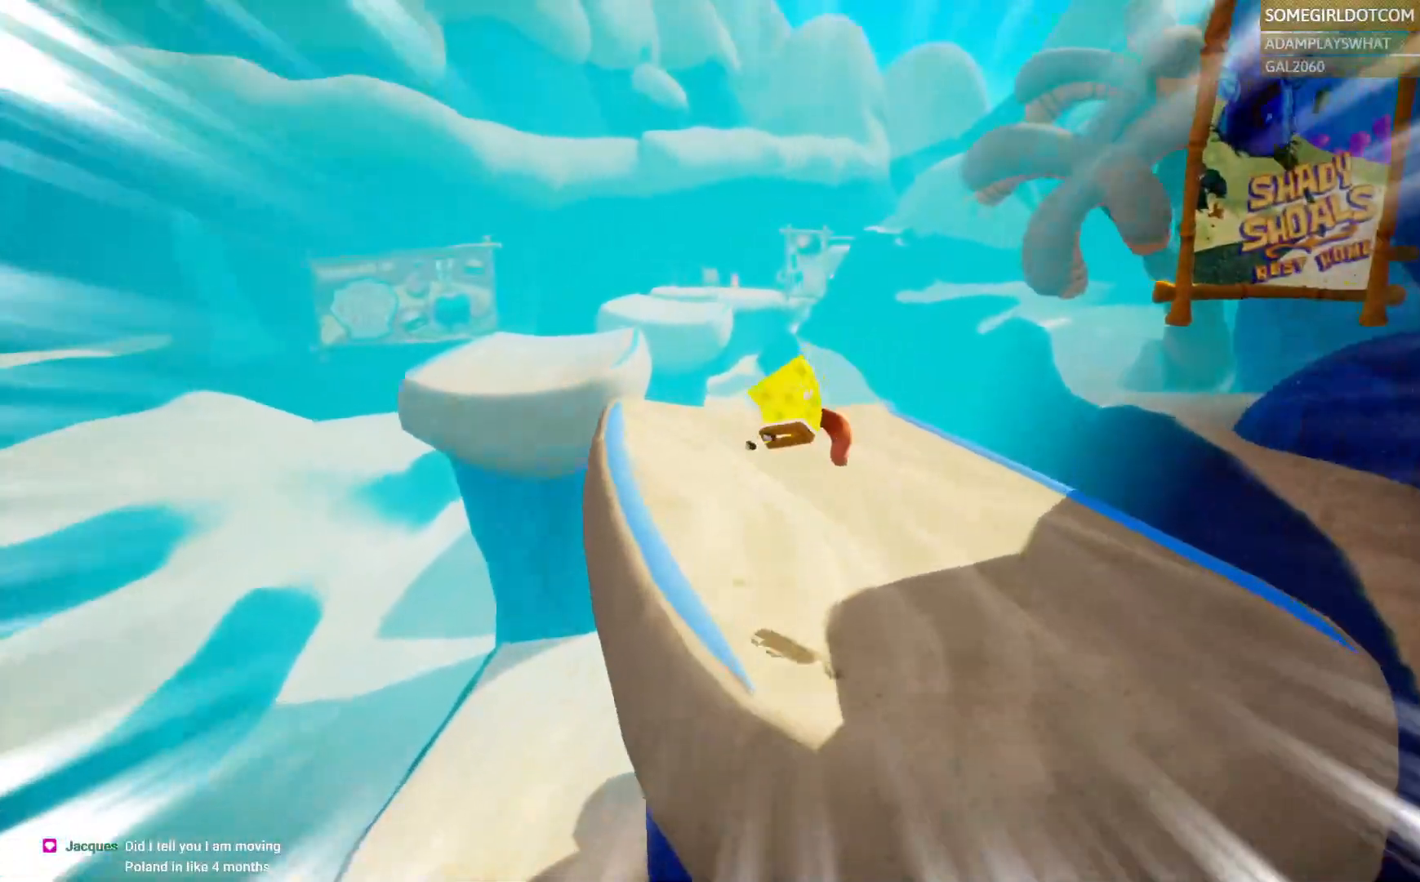
{"buttons": [], "left_stick": "up", "right_stick": "center", "events": []}
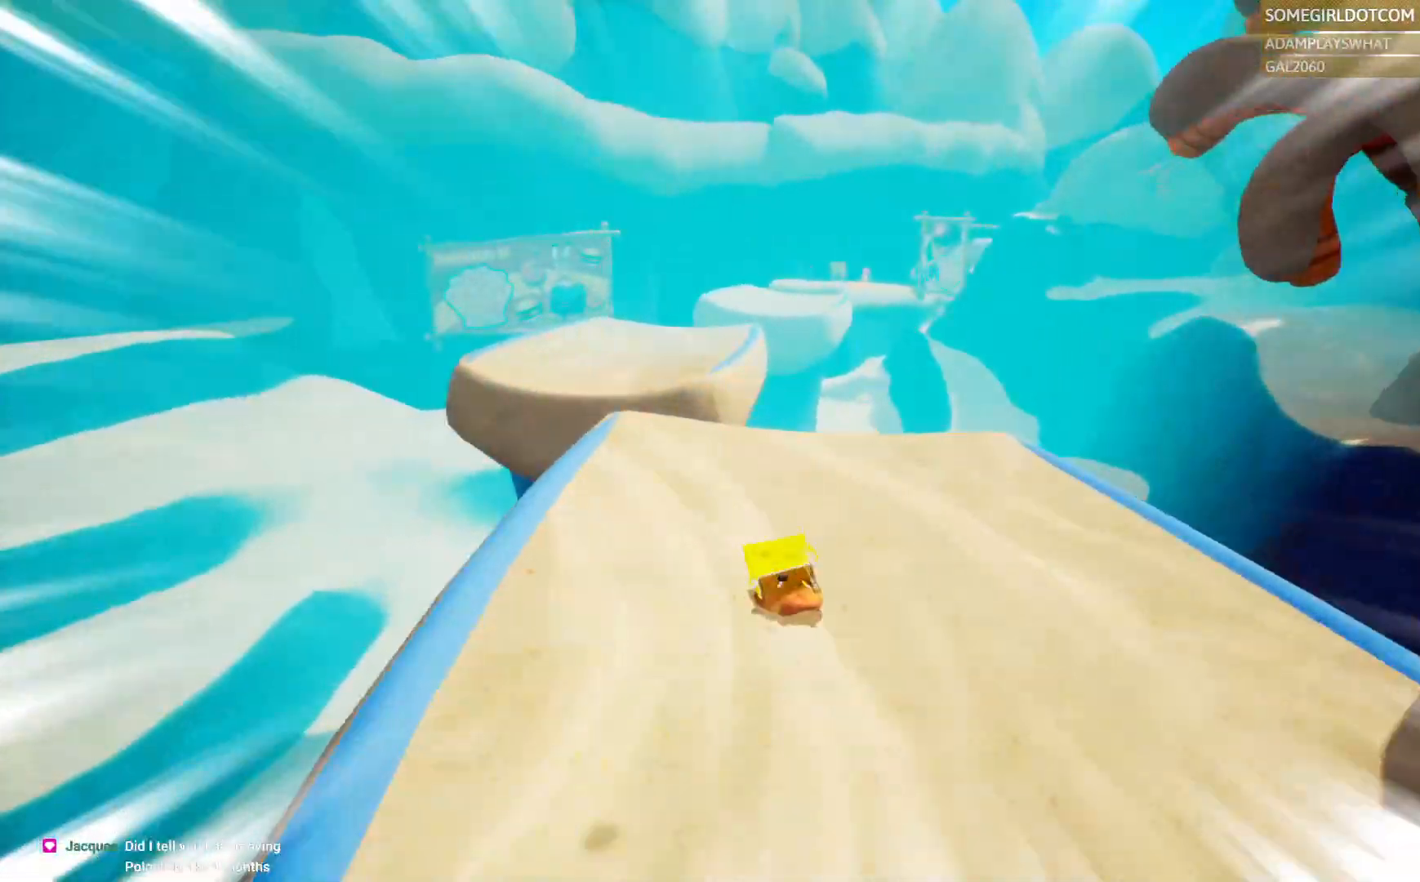
{"buttons": ["CROSS"], "left_stick": "up", "right_stick": "center"}
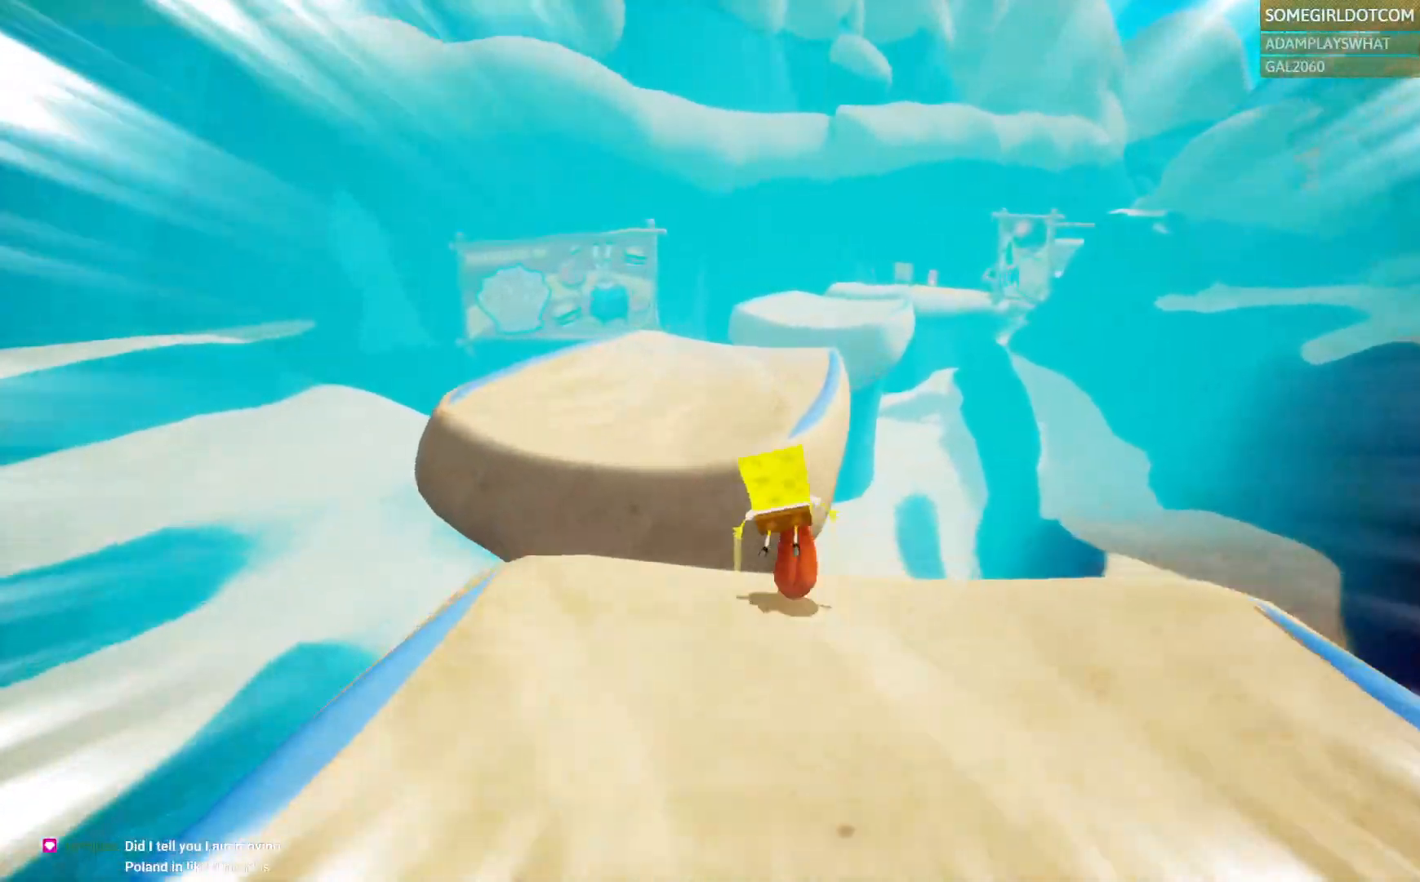
{"buttons": [], "left_stick": "up", "right_stick": "center", "events": [[83, "CROSS", "up"]]}
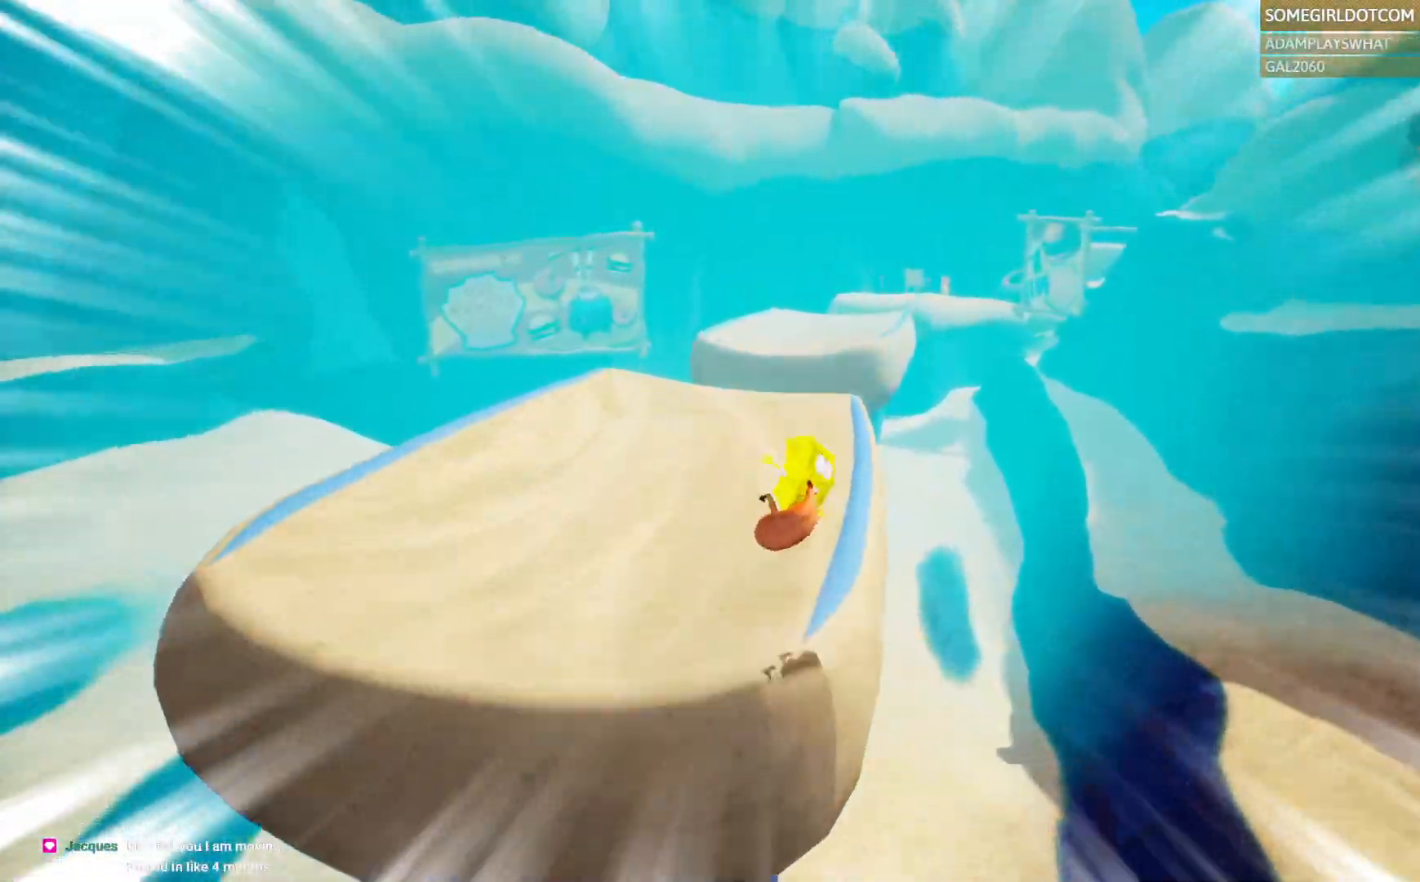
{"buttons": [], "left_stick": "up", "right_stick": "center", "events": [[217, "HOME", "down"], [300, "HOME", "up"]]}
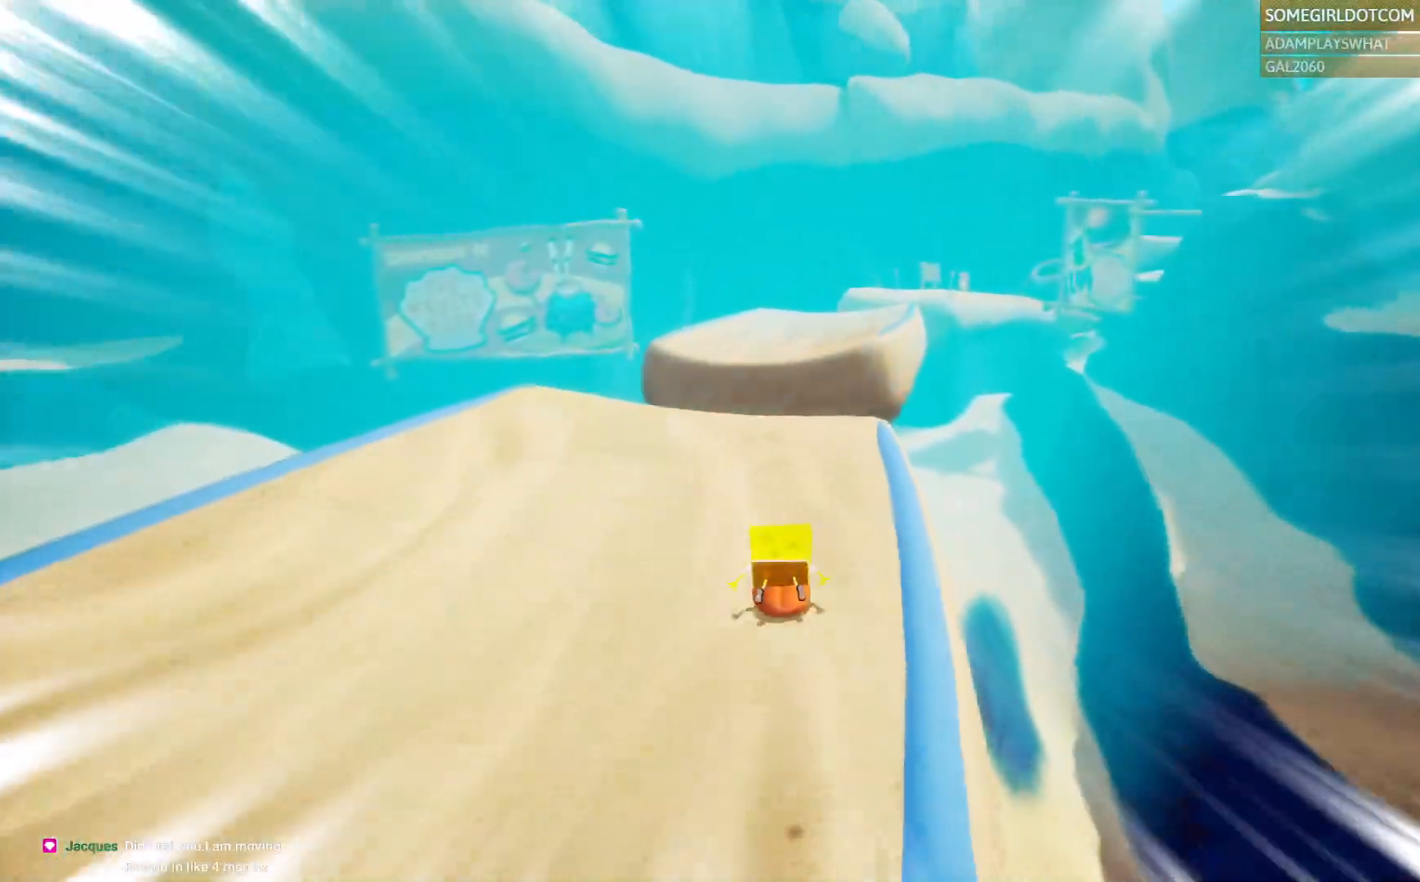
{"buttons": [], "left_stick": "up", "right_stick": "center", "events": []}
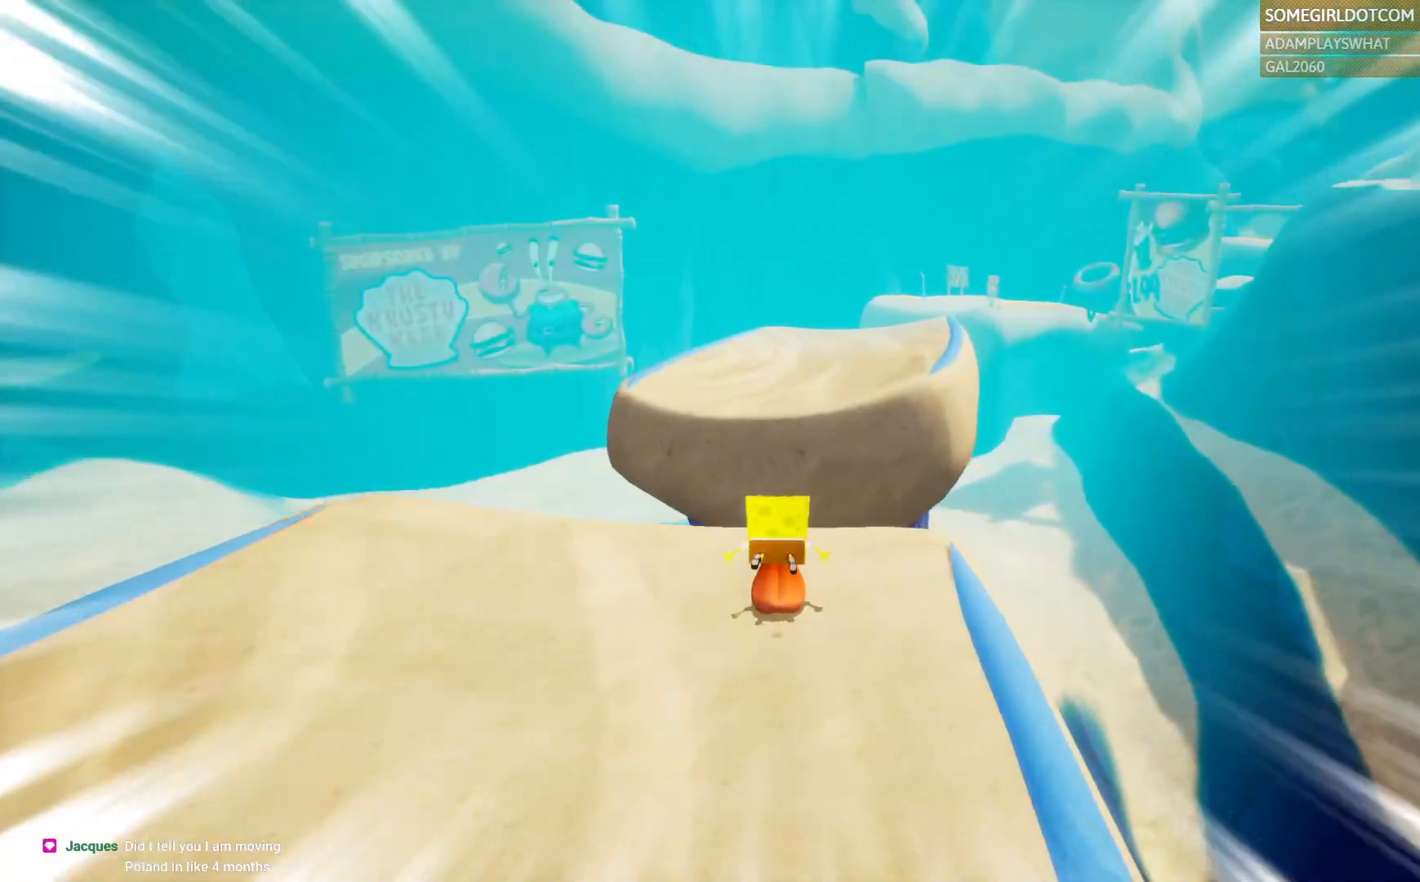
{"buttons": [], "left_stick": "up", "right_stick": "center", "events": [[50, "CROSS", "down"], [200, "CROSS", "up"]]}
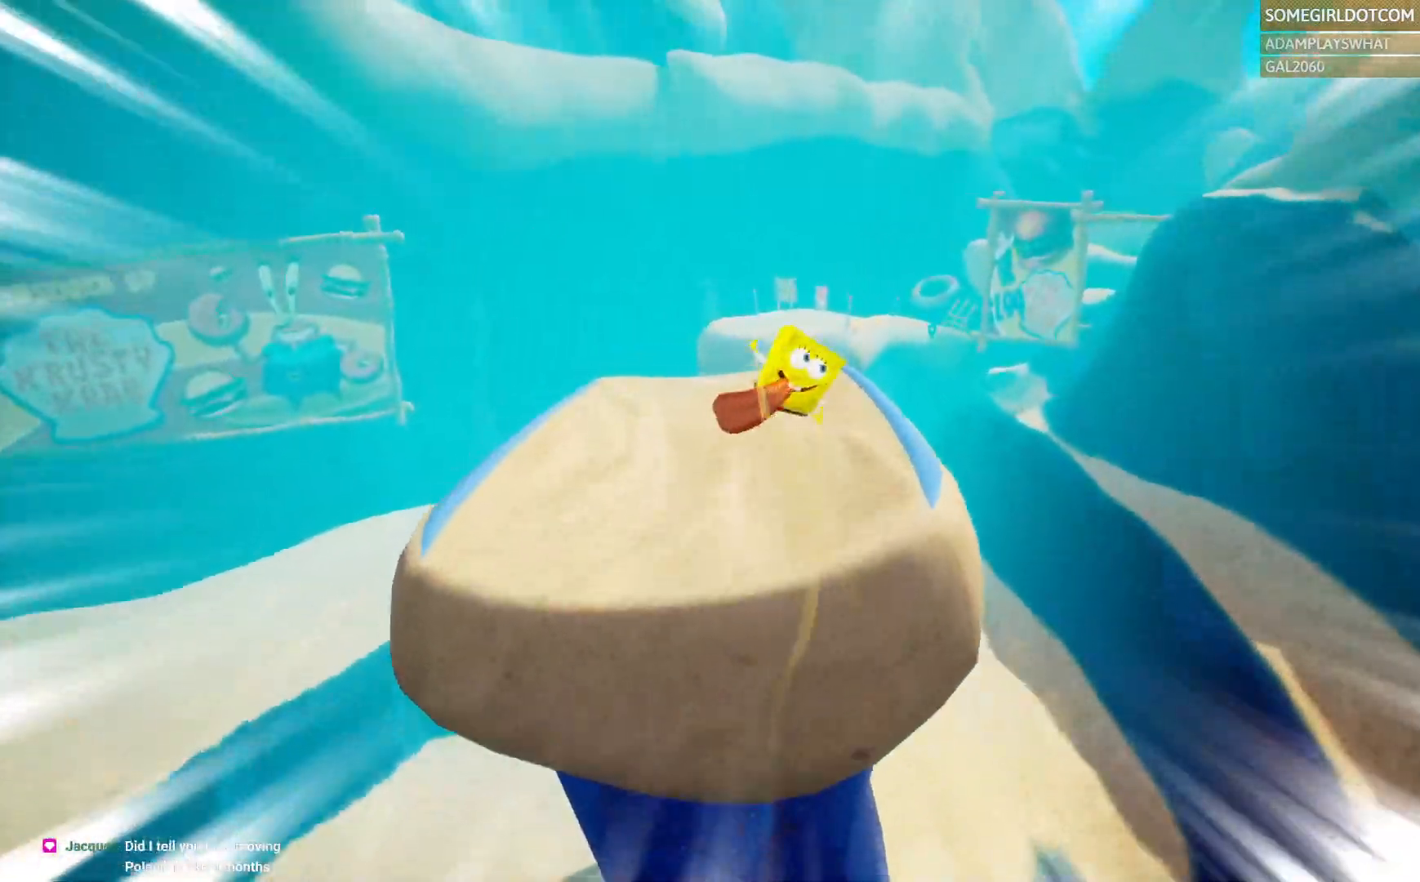
{"buttons": [], "left_stick": "up", "right_stick": "center", "events": [[33, "DPAD_DOWN", "down"], [100, "DPAD_DOWN", "up"]]}
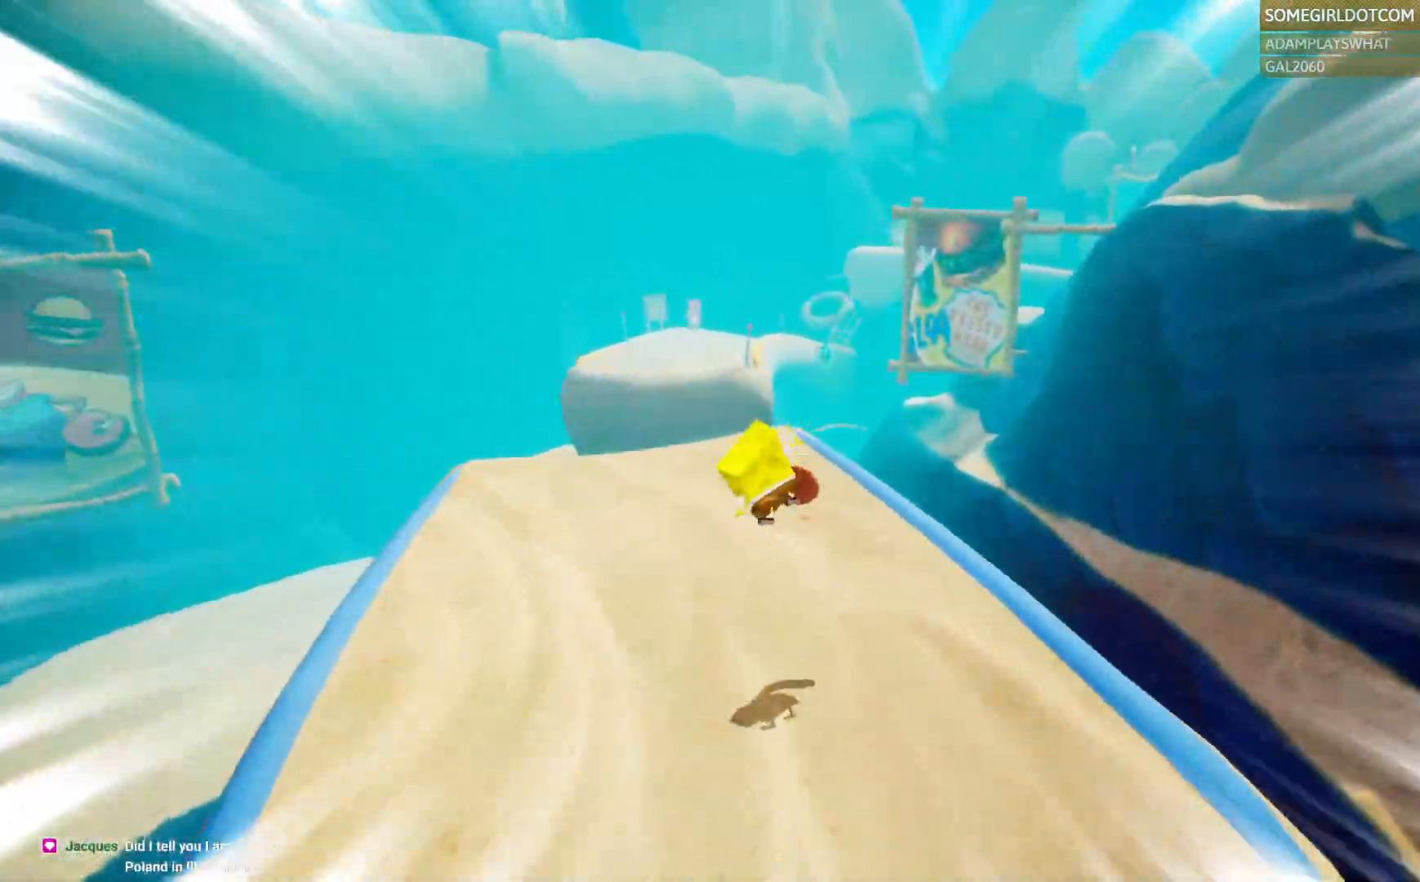
{"buttons": [], "left_stick": "up-left", "right_stick": "center", "events": [[433, "left_stick", "up-left"]]}
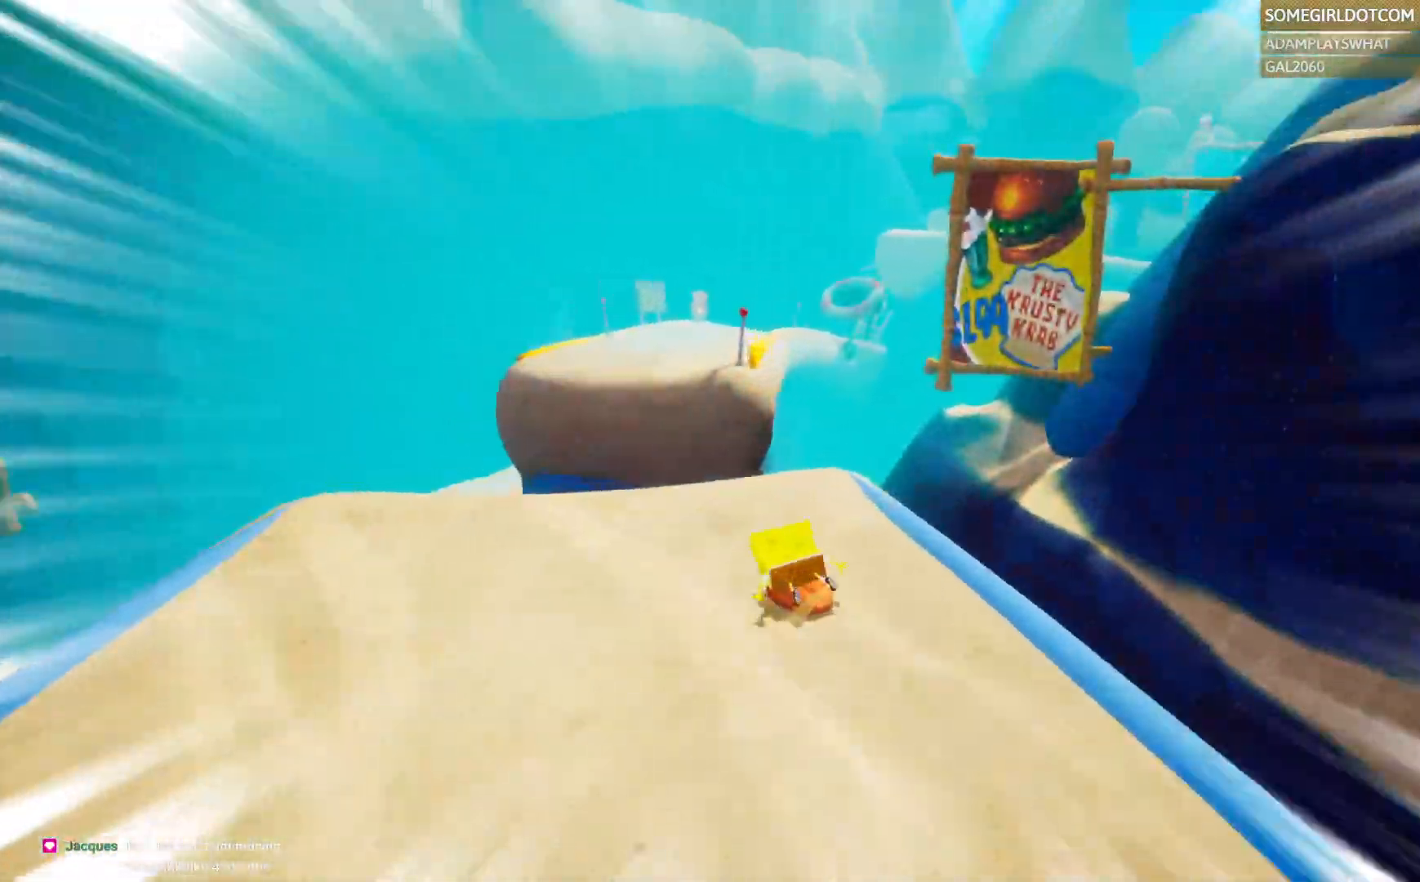
{"buttons": [], "left_stick": "up-left", "right_stick": "center", "events": [[267, "CROSS", "down"], [400, "CROSS", "up"]]}
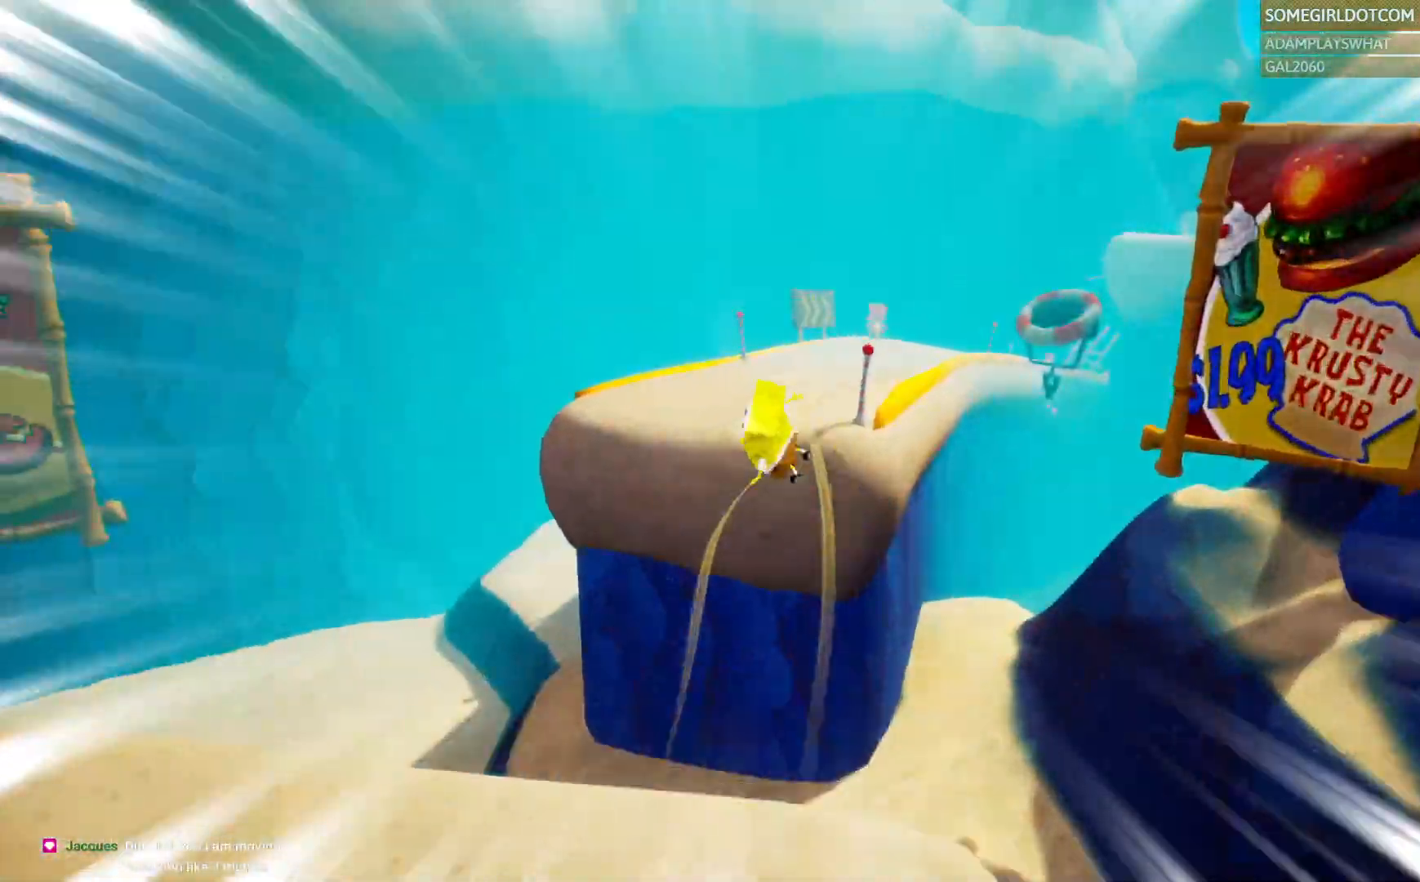
{"buttons": [], "left_stick": "up-right", "right_stick": "center", "events": [[183, "left_stick", "up"], [417, "left_stick", "up-right"]]}
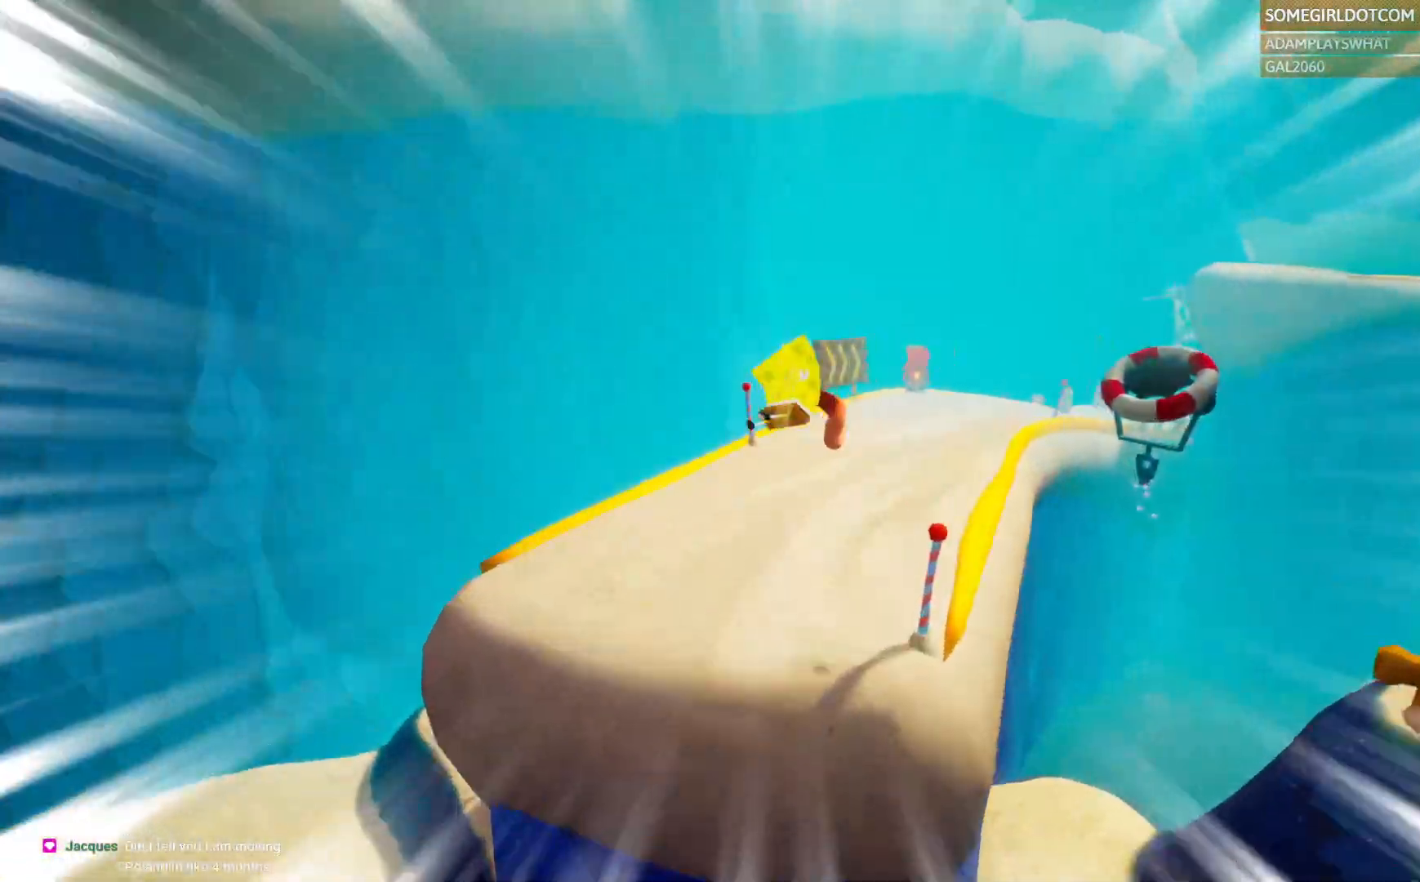
{"buttons": [], "left_stick": "up-right", "right_stick": "center", "events": []}
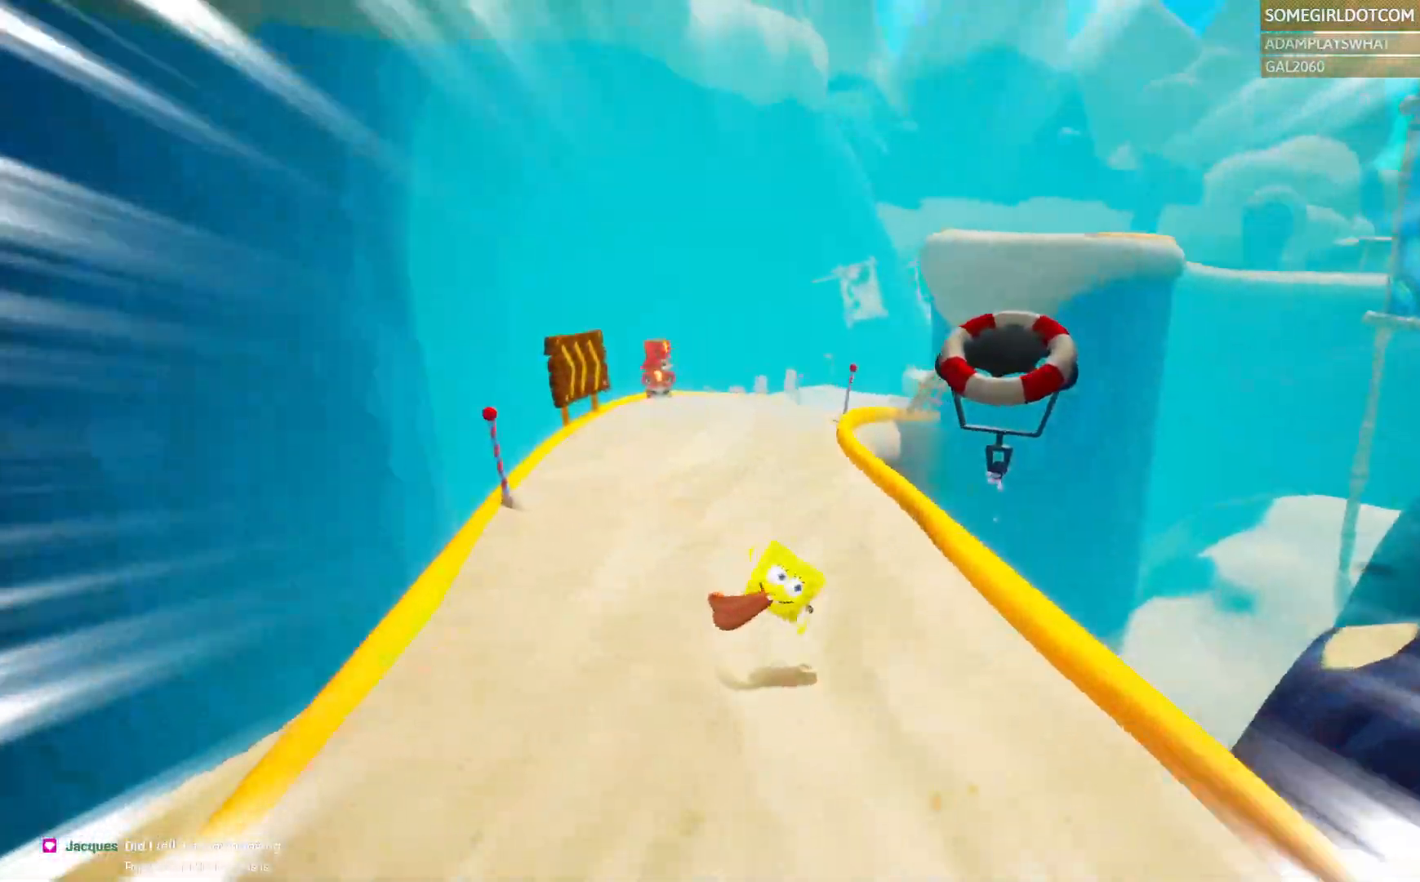
{"buttons": ["CROSS"], "left_stick": "up-right", "right_stick": "center"}
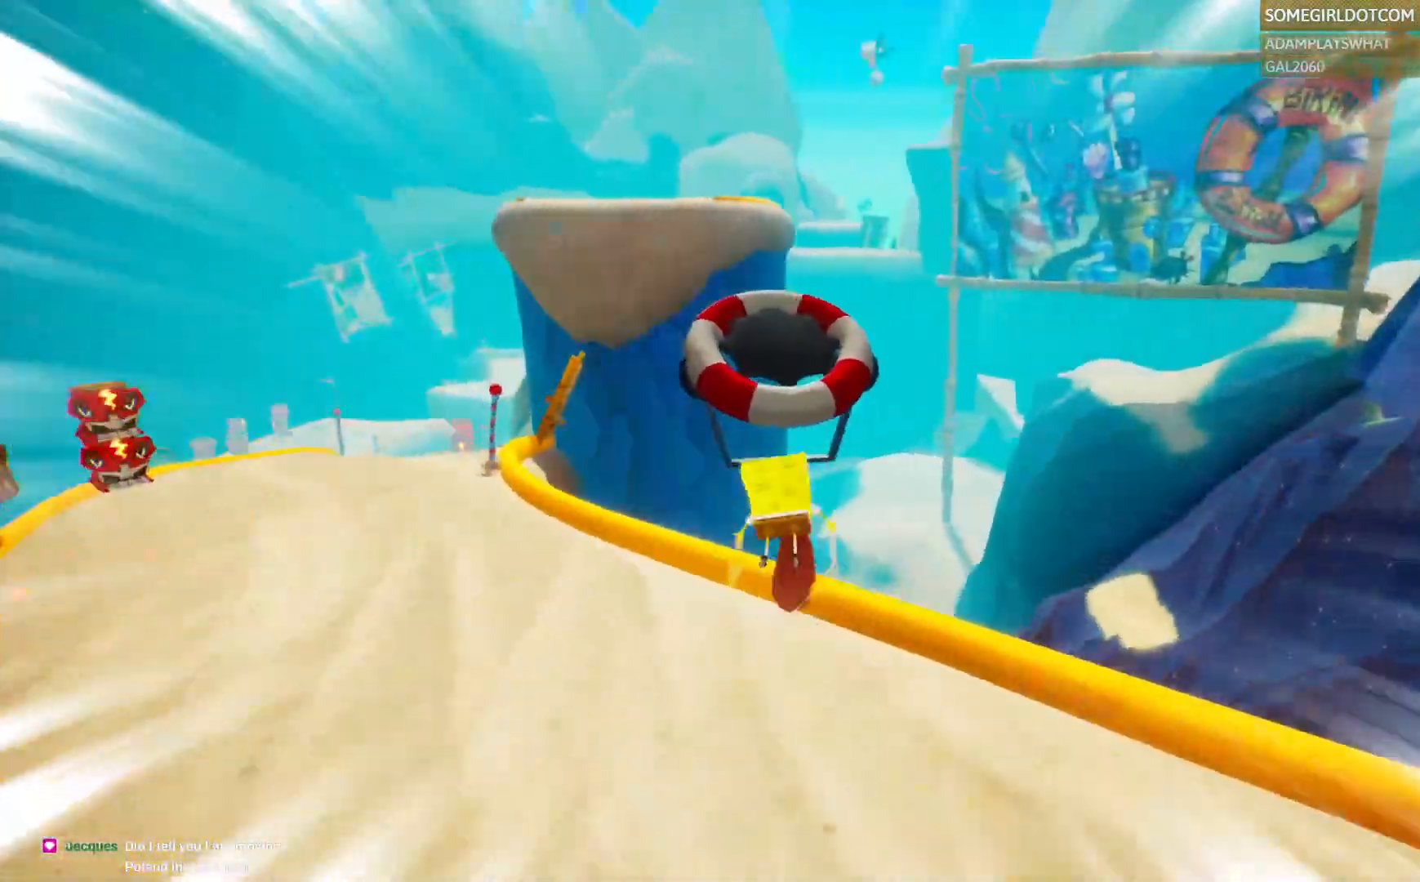
{"buttons": [], "left_stick": "up", "right_stick": "center", "events": [[83, "left_stick", "up"], [133, "CROSS", "up"]]}
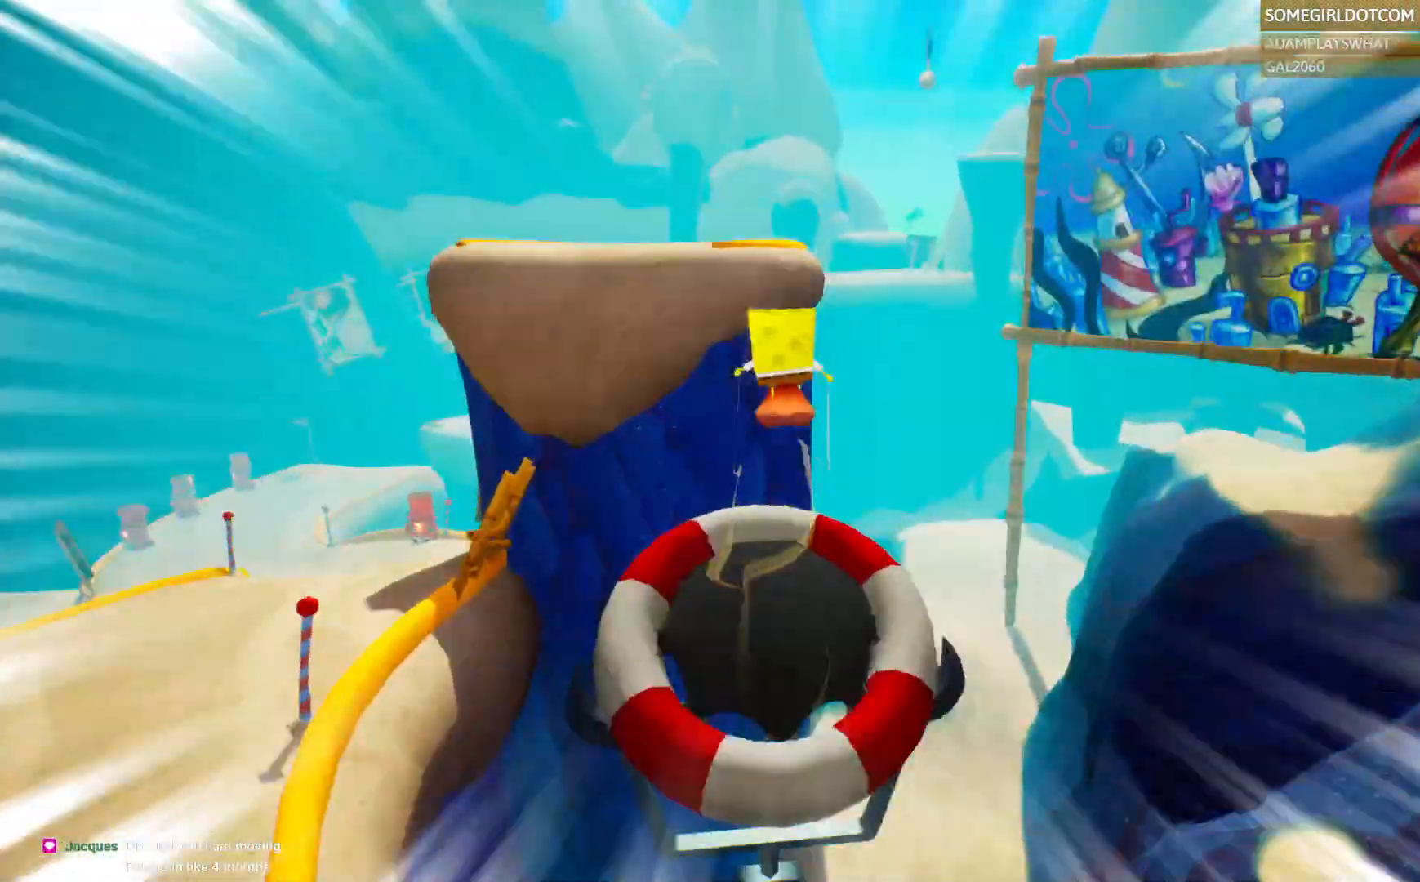
{"buttons": [], "left_stick": "up", "right_stick": "center", "events": [[200, "DPAD_DOWN", "down"], [250, "DPAD_DOWN", "up"]]}
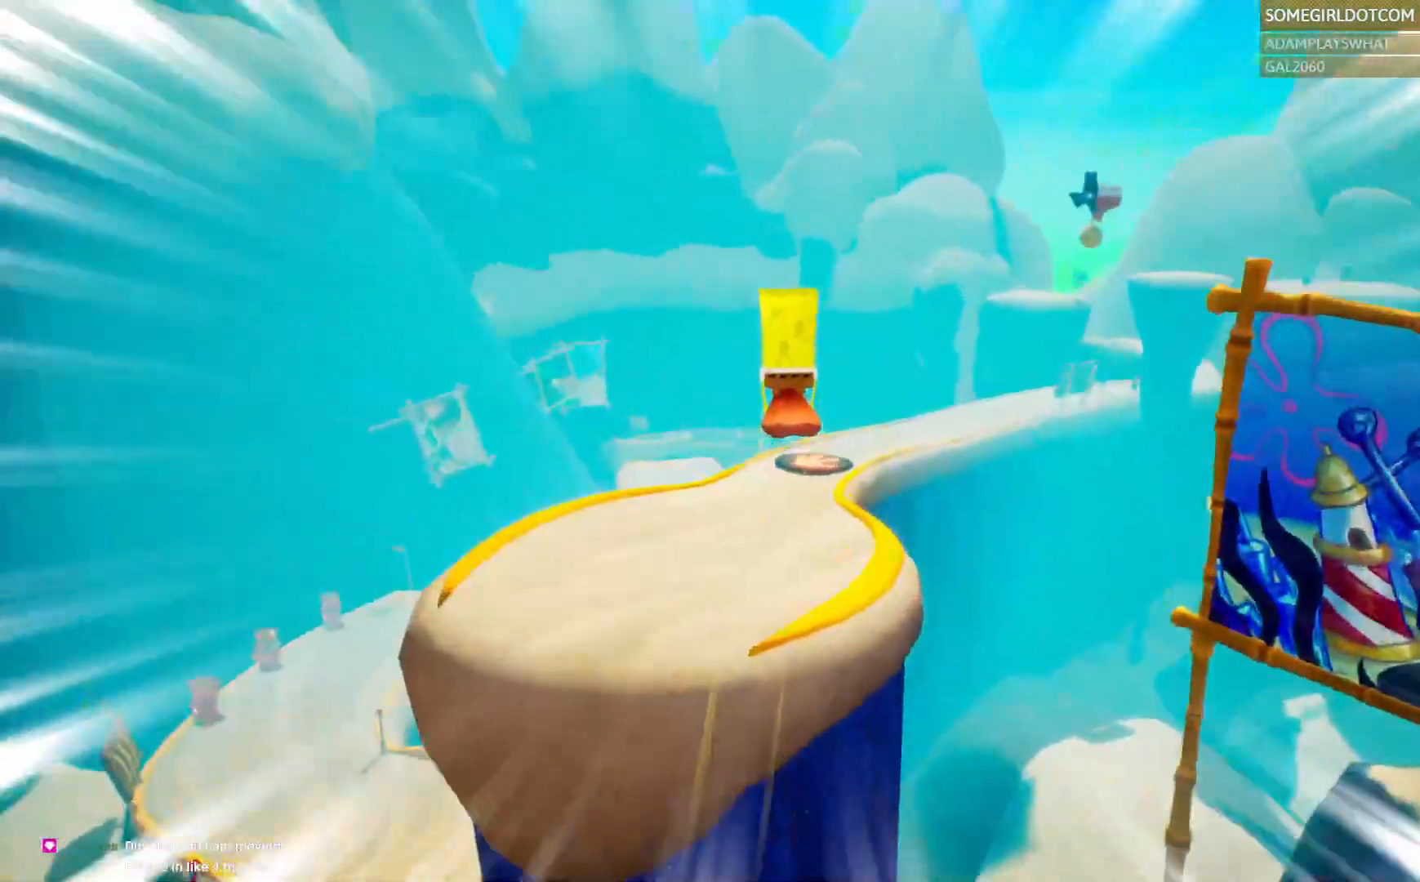
{"buttons": [], "left_stick": "up", "right_stick": "center"}
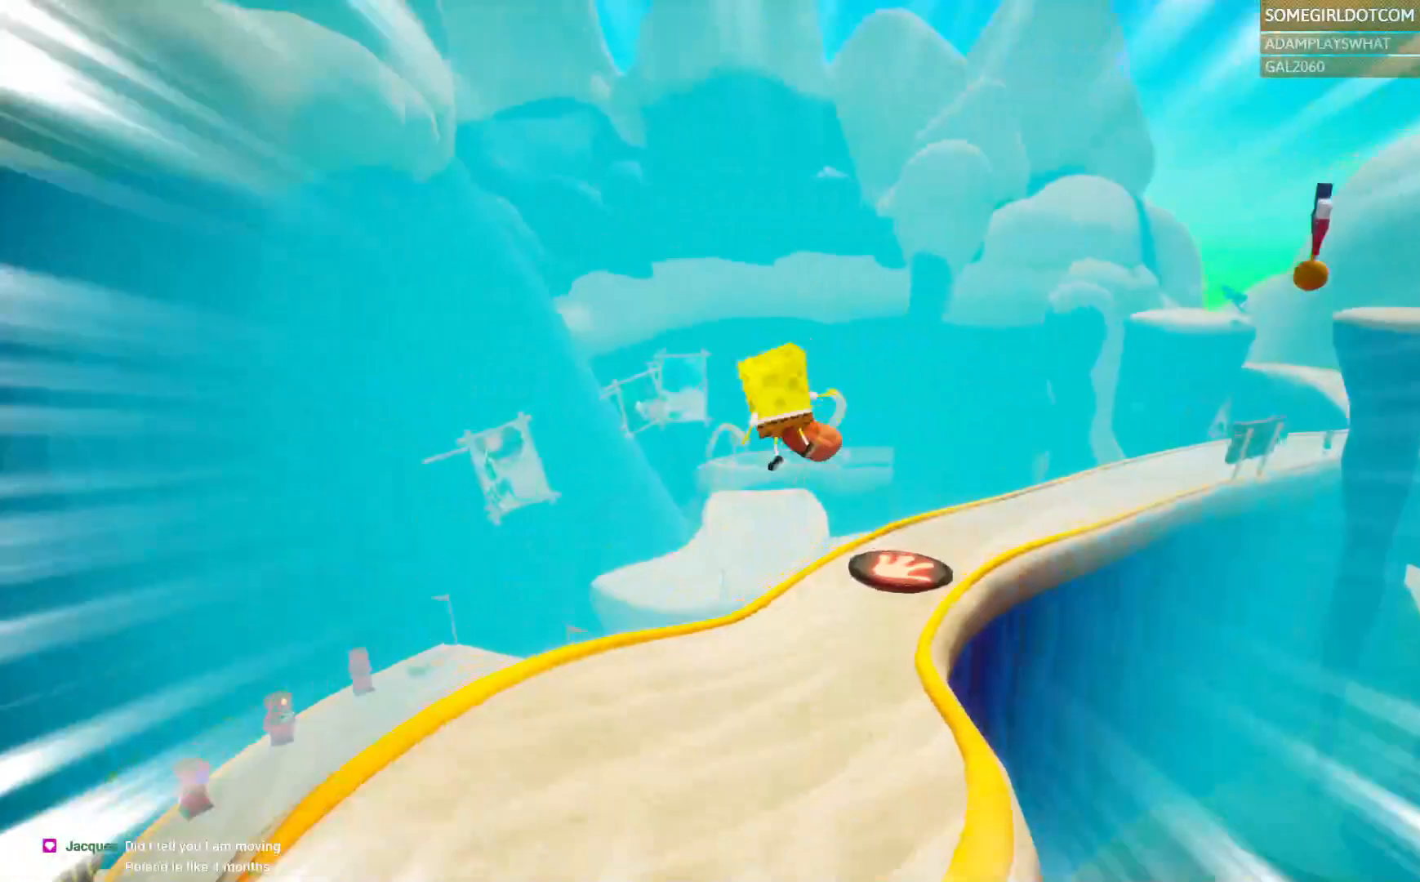
{"buttons": [], "left_stick": "up-right", "right_stick": "center", "events": [[117, "left_stick", "up-right"]]}
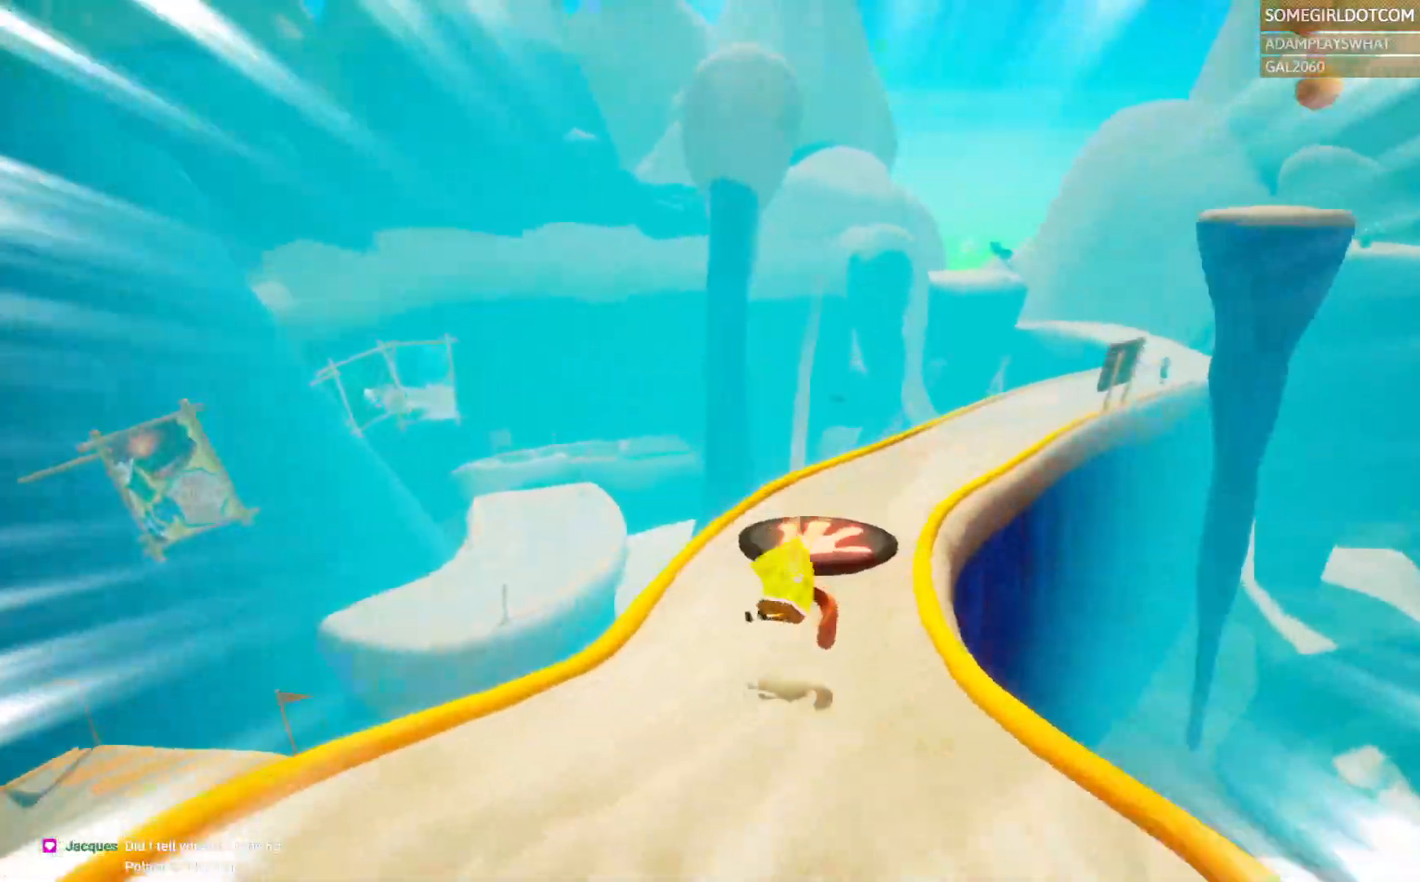
{"buttons": [], "left_stick": "up-right", "right_stick": "center", "events": []}